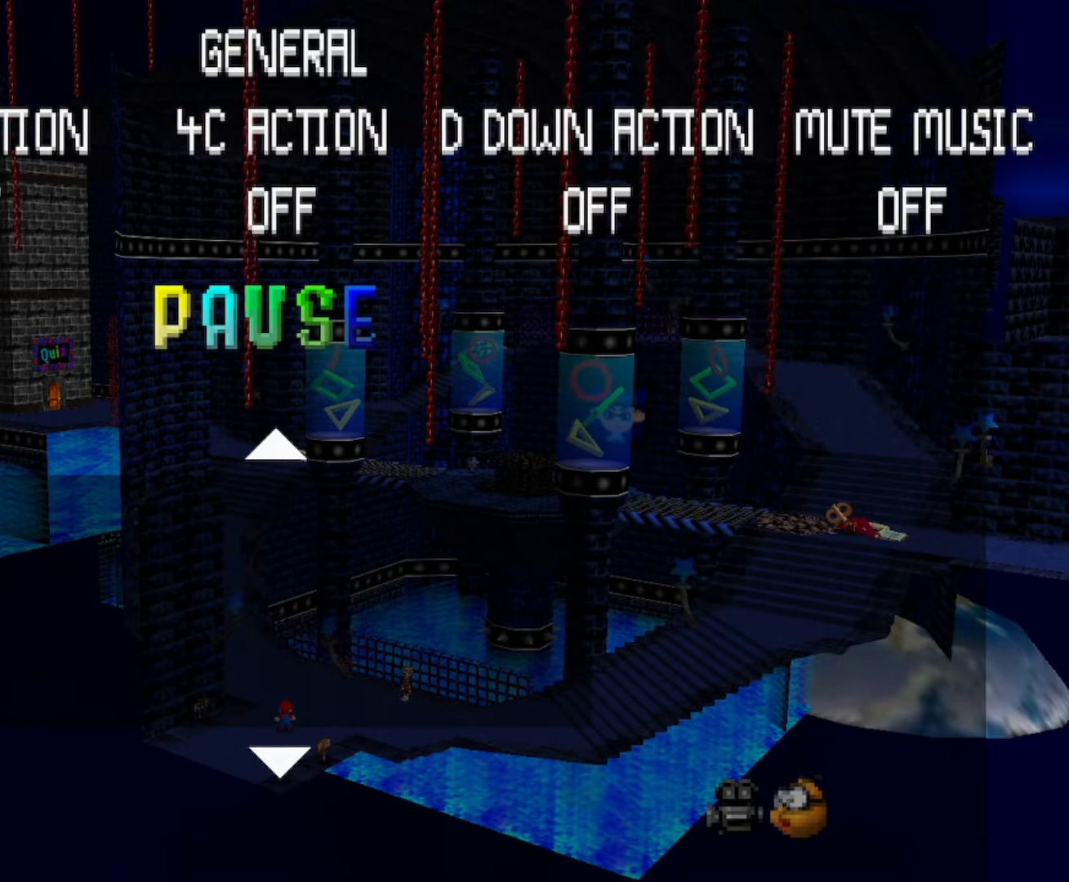
Gameplay with a controller (Nintendo layout); each line is a JSON object with the inputs held at the frame after it. "events" lists button and stick changes between this image and that frame as [ms after this image, input, new state], when the widget could be followed in between. Not read: L3 R3.
{"buttons": [], "left_stick": "center", "events": [[167, "DPAD_RIGHT", "down"], [300, "DPAD_RIGHT", "up"]]}
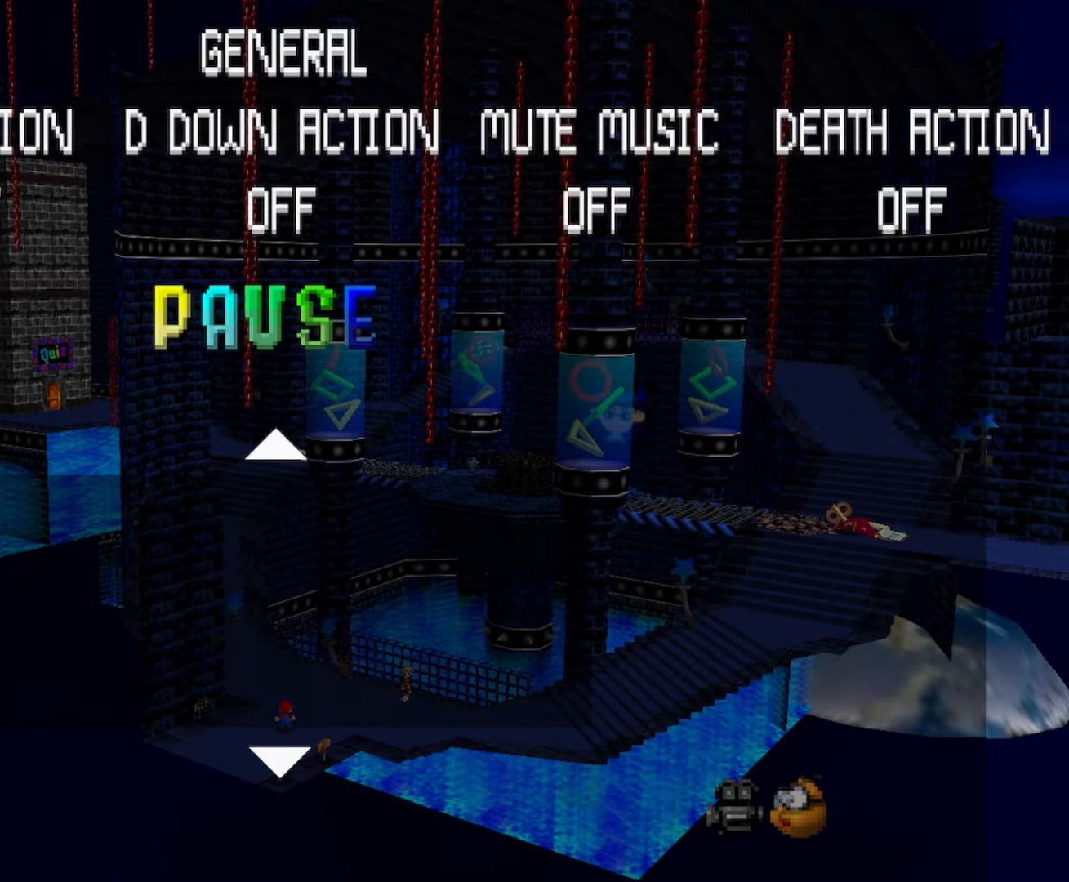
{"buttons": [], "left_stick": "center", "events": []}
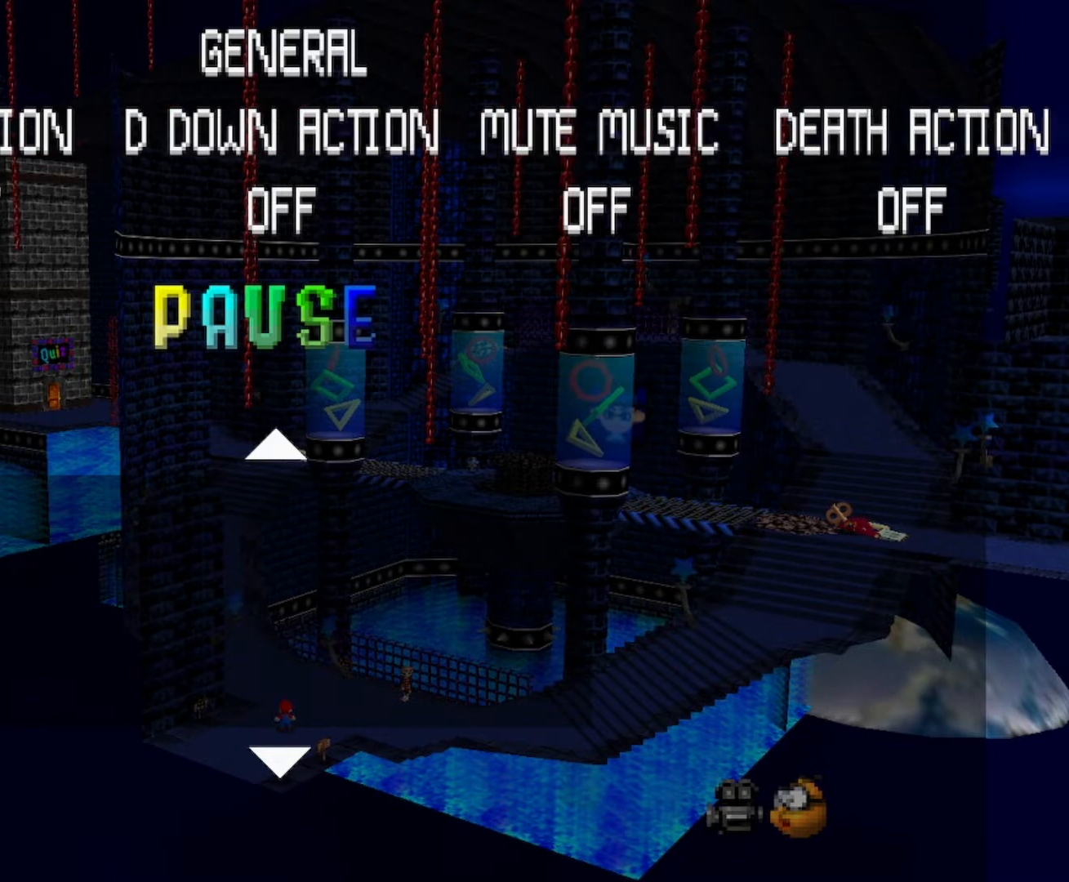
{"buttons": [], "left_stick": "center", "events": []}
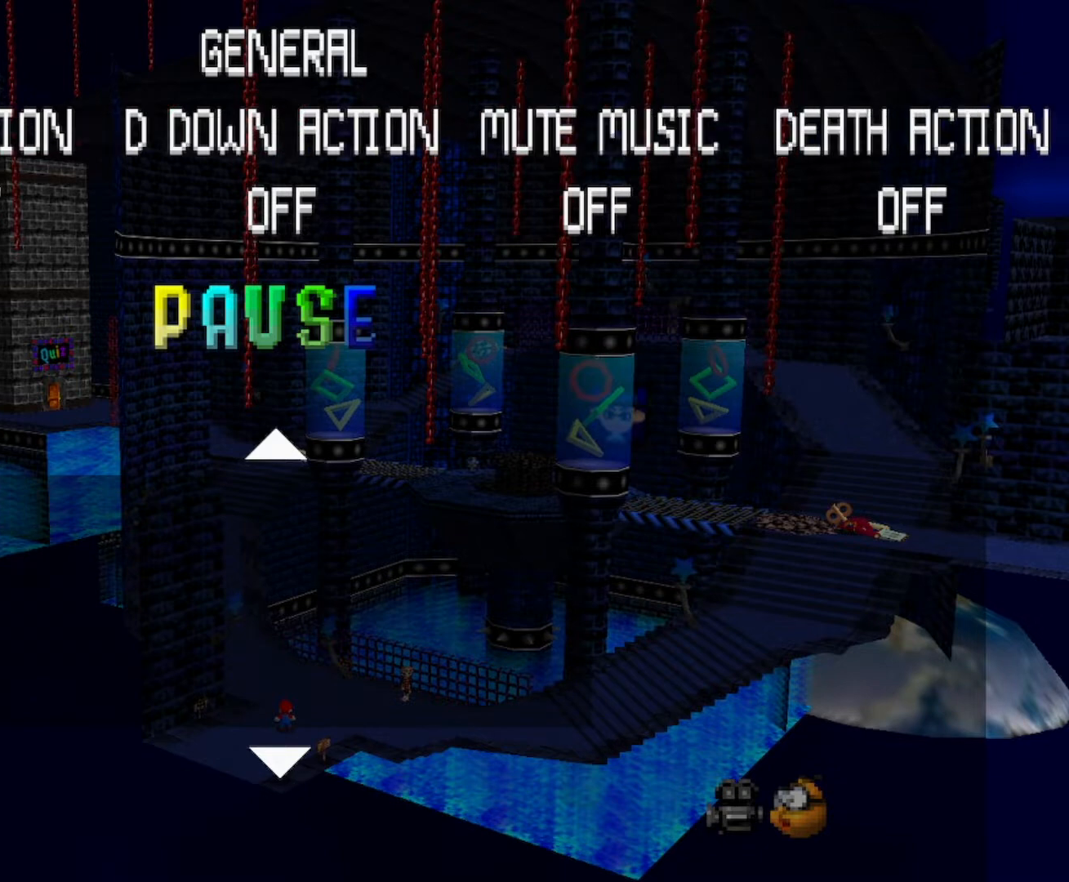
{"buttons": [], "left_stick": "center", "events": []}
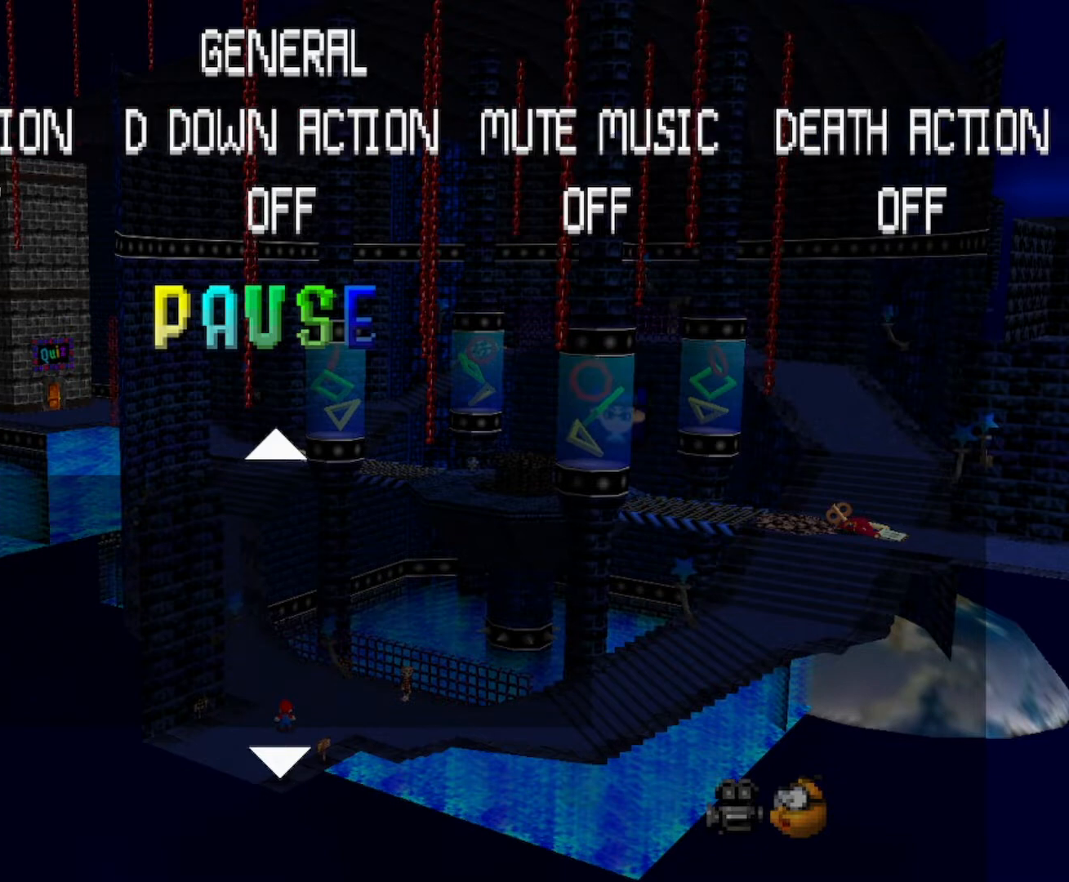
{"buttons": [], "left_stick": "center", "events": []}
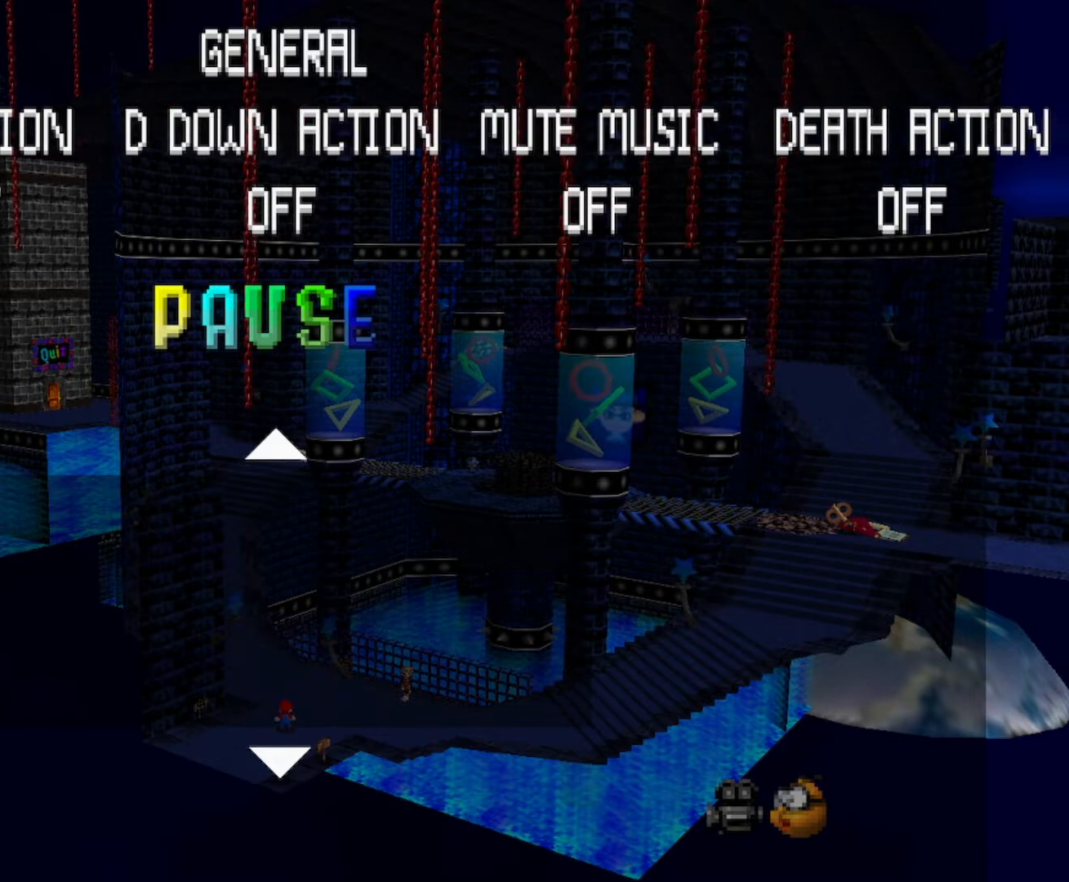
{"buttons": [], "left_stick": "center", "events": []}
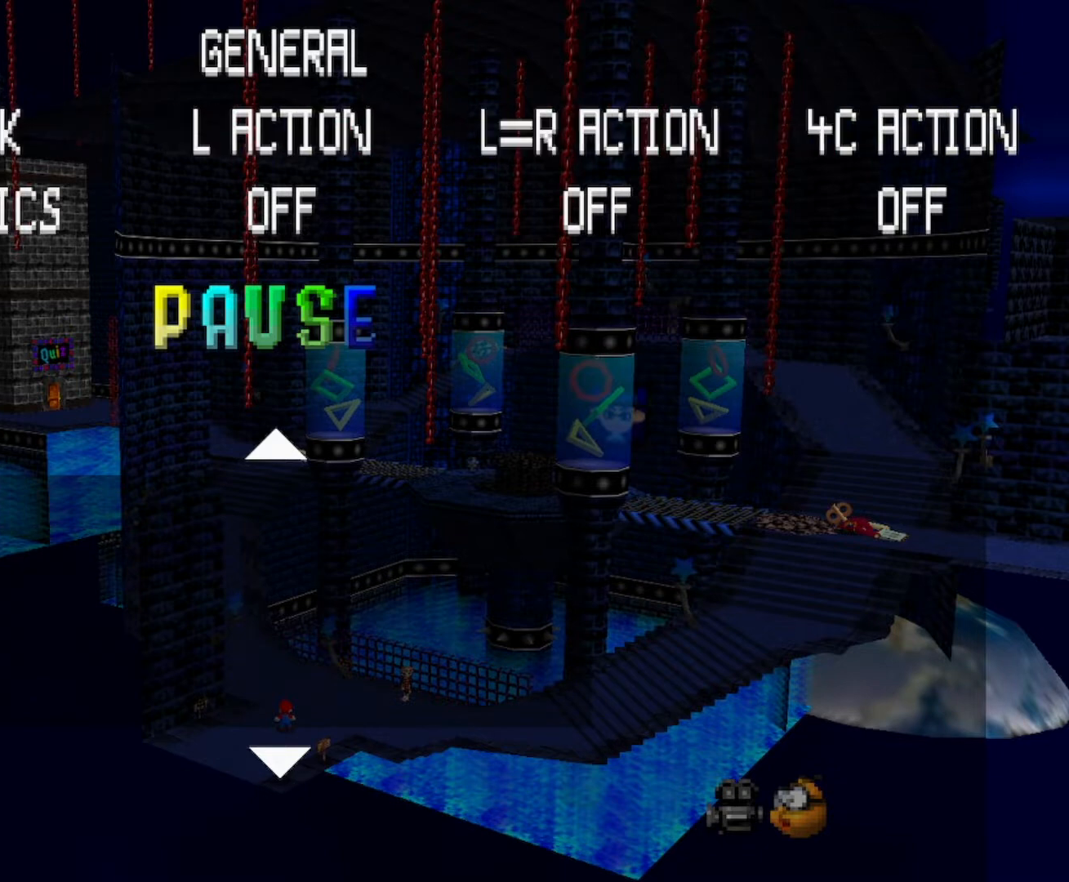
{"buttons": [], "left_stick": "center", "events": [[67, "C_UP", "down"], [167, "C_UP", "up"]]}
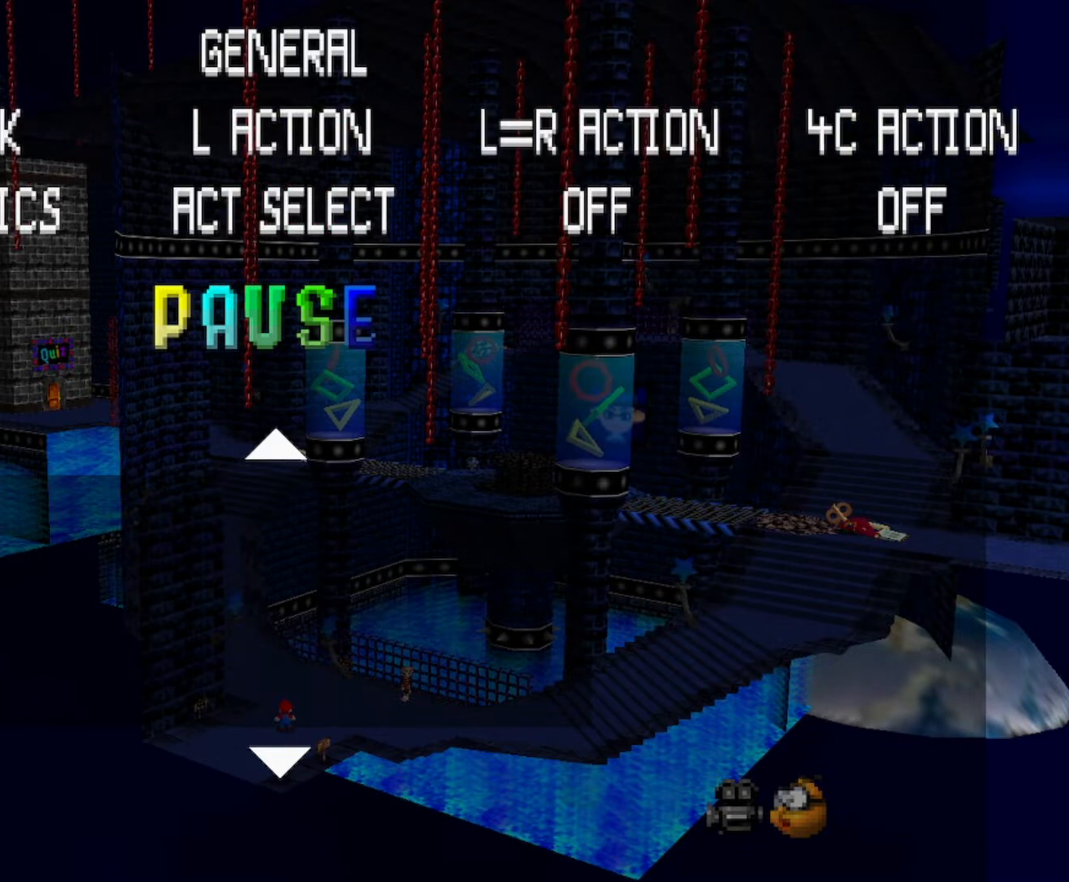
{"buttons": [], "left_stick": "center", "events": []}
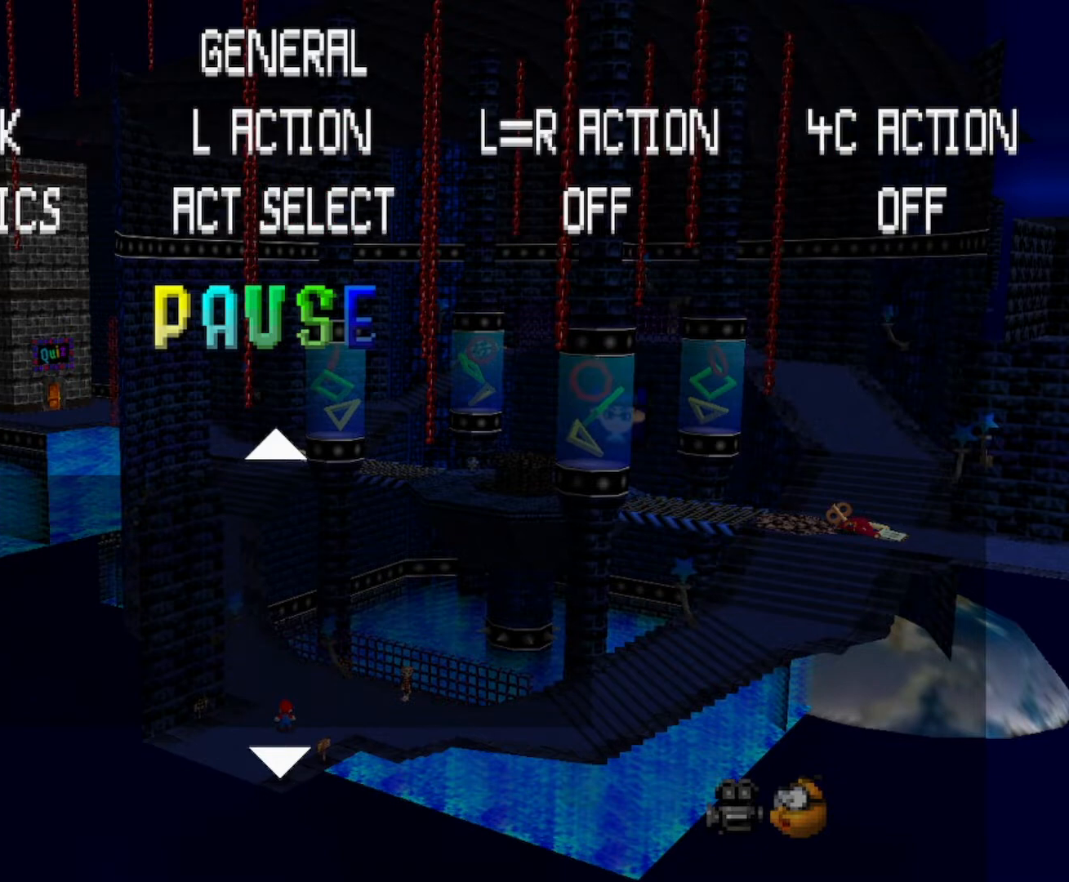
{"buttons": ["C_UP"], "left_stick": "center", "events": [[434, "C_UP", "down"]]}
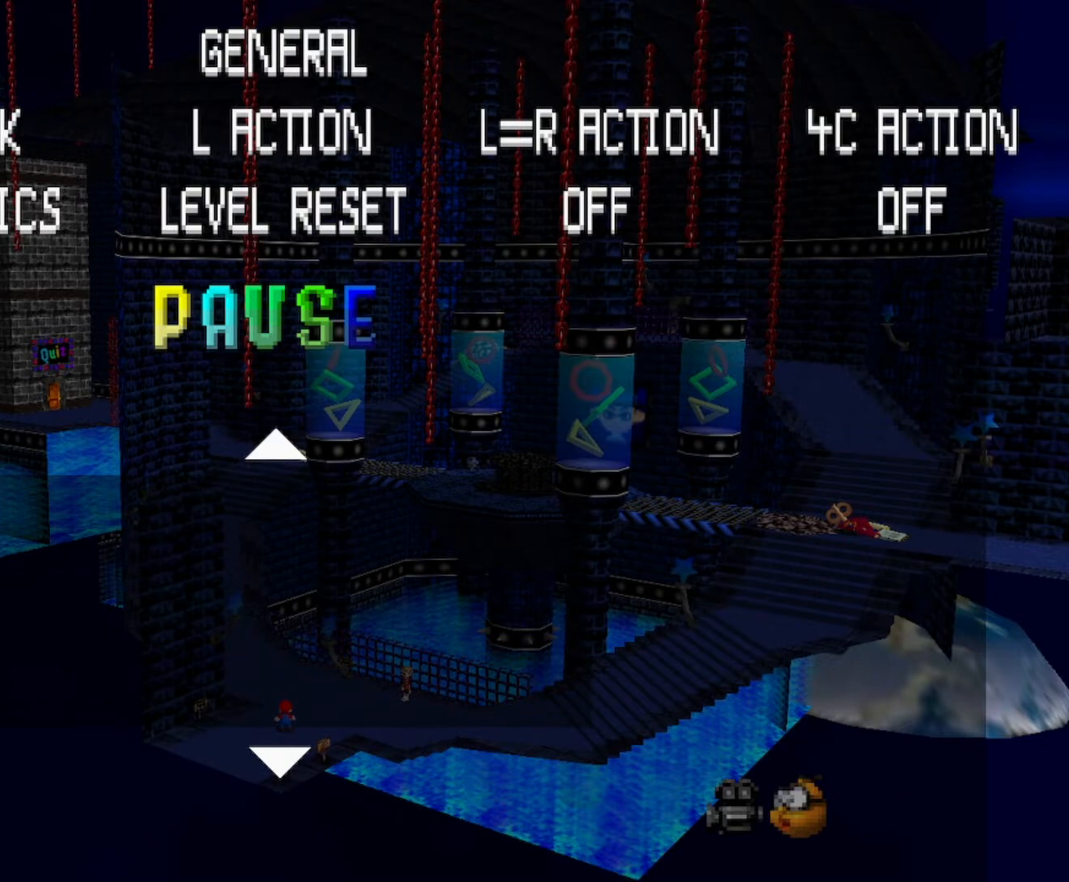
{"buttons": [], "left_stick": "center", "events": [[67, "C_UP", "up"]]}
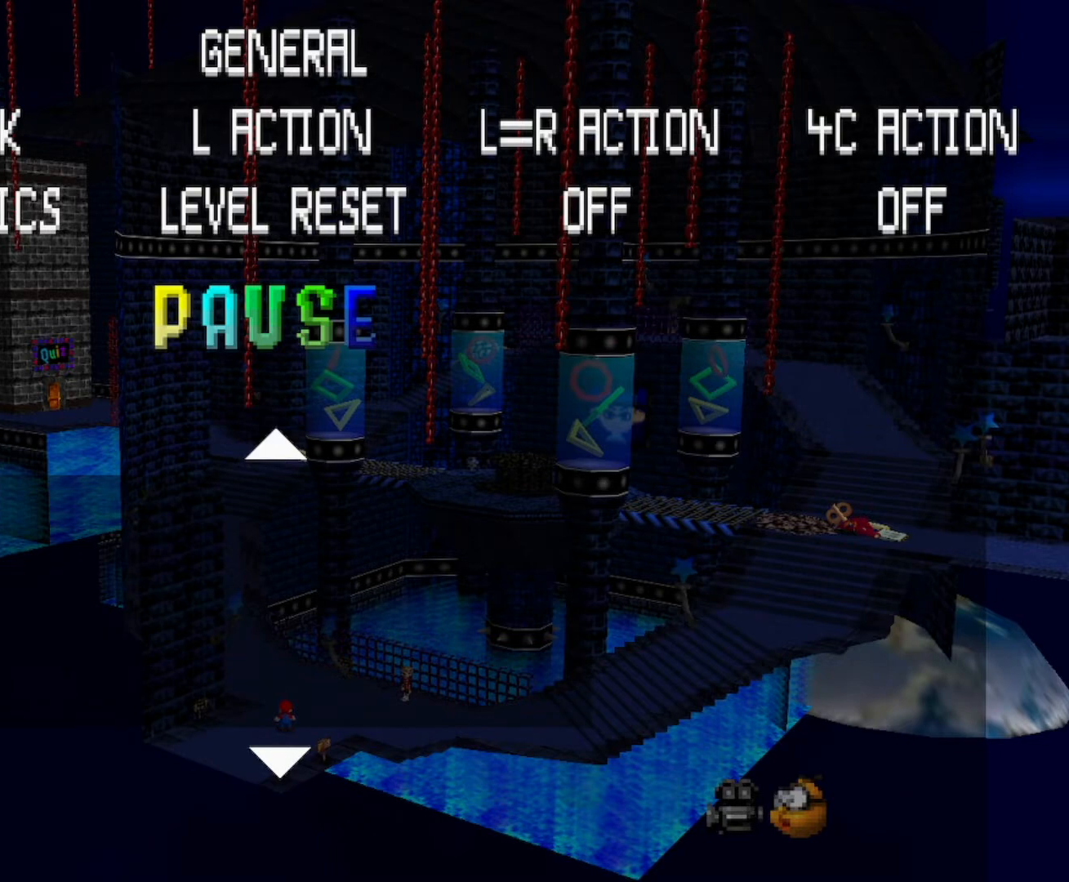
{"buttons": [], "left_stick": "center", "events": []}
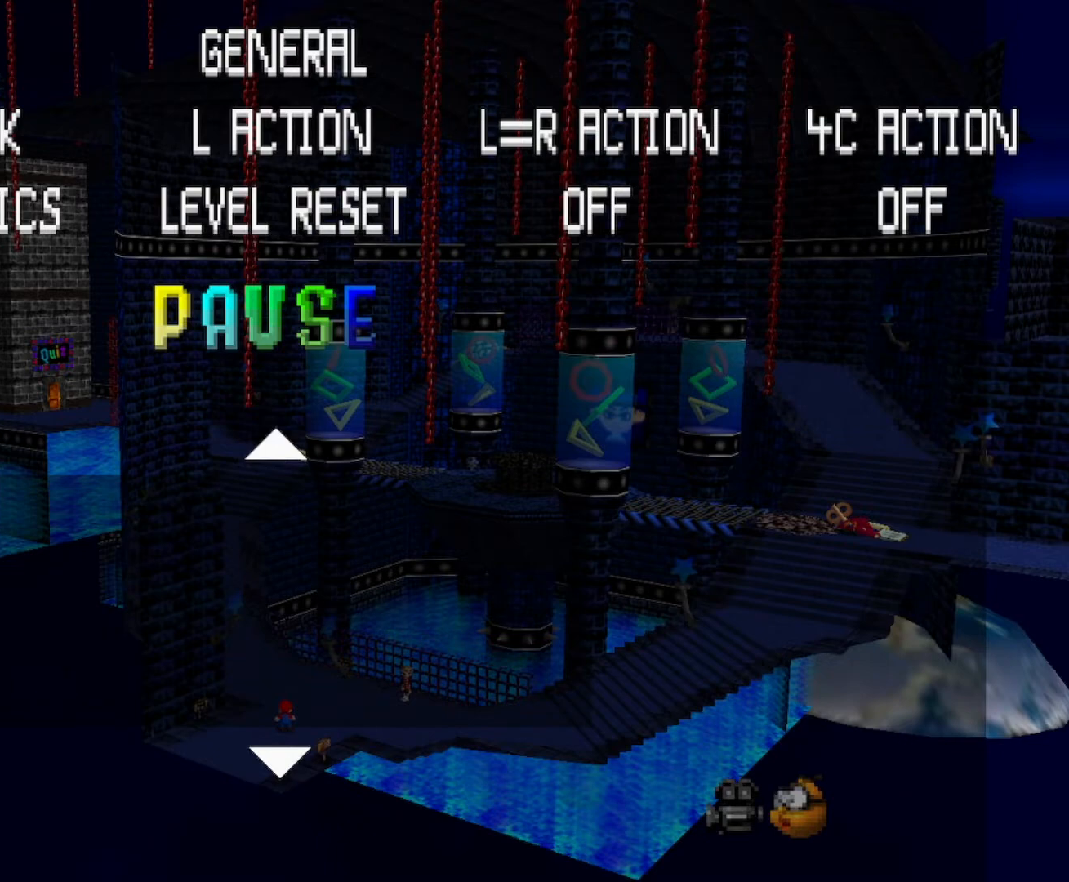
{"buttons": ["C_UP"], "left_stick": "center", "events": [[501, "C_UP", "down"]]}
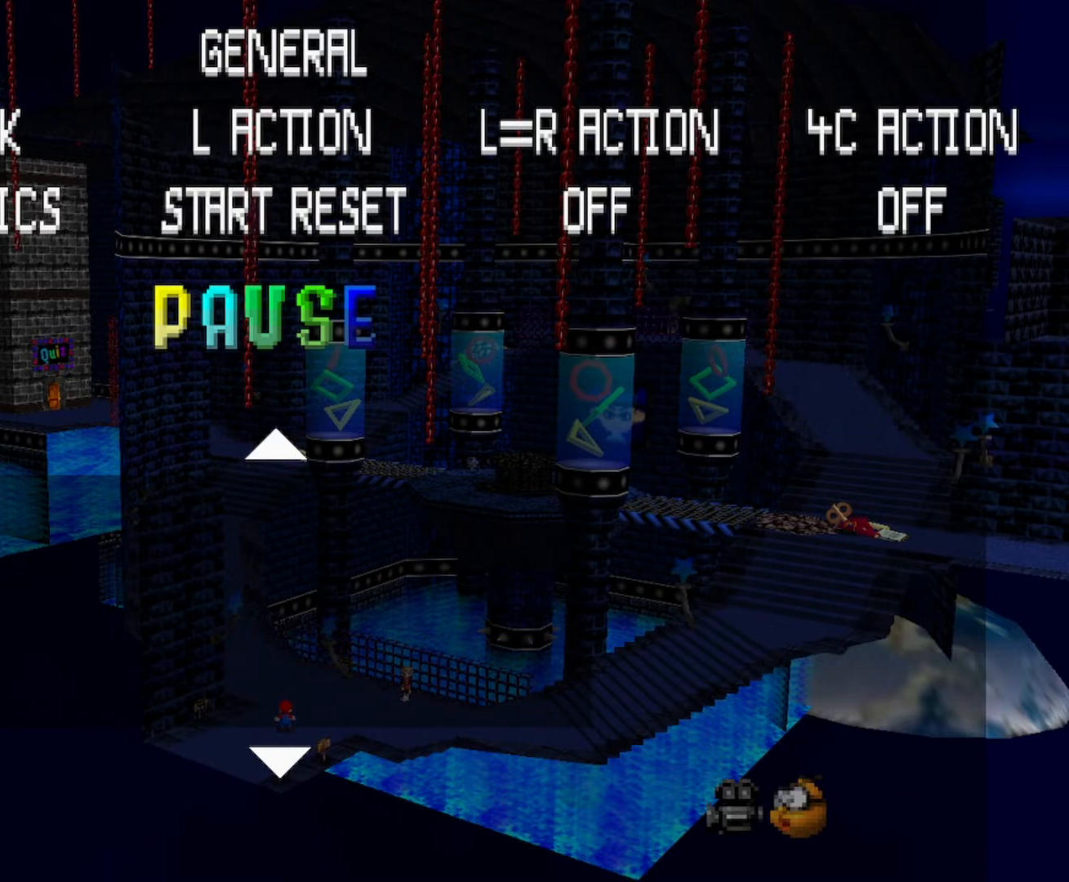
{"buttons": [], "left_stick": "center", "events": [[166, "C_UP", "up"]]}
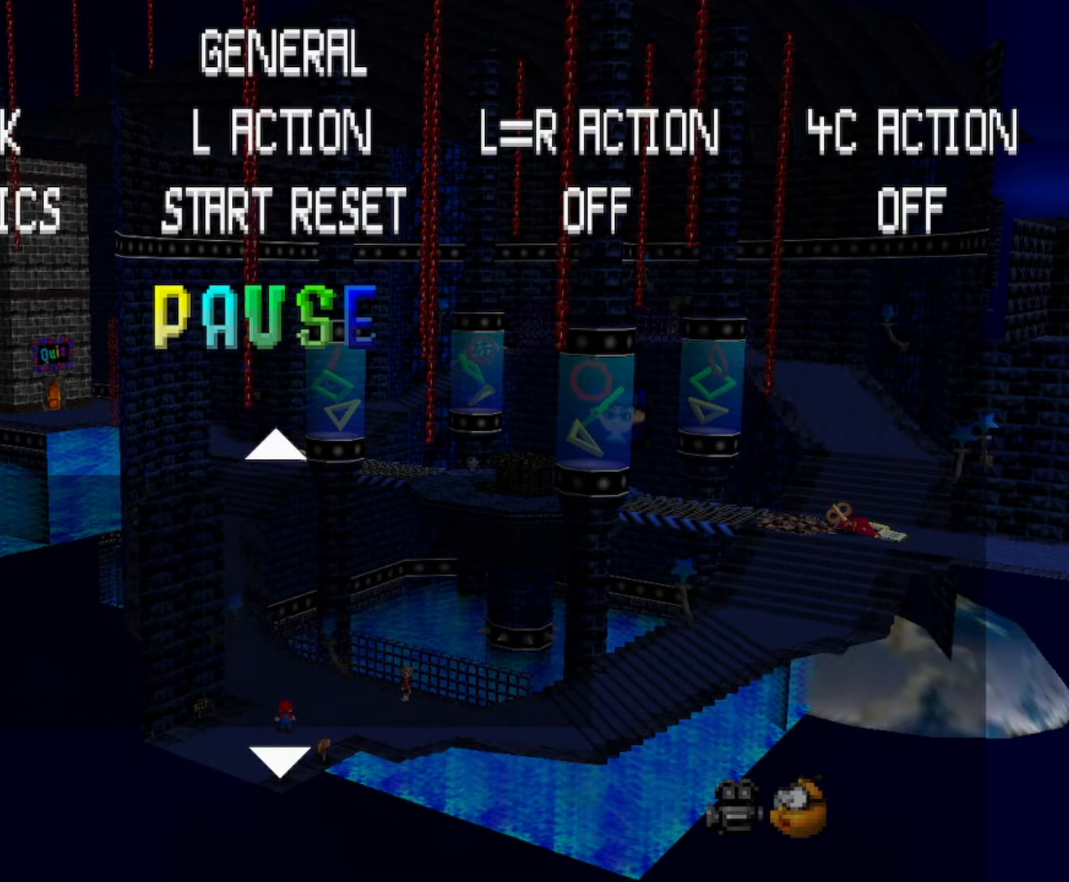
{"buttons": [], "left_stick": "center", "events": []}
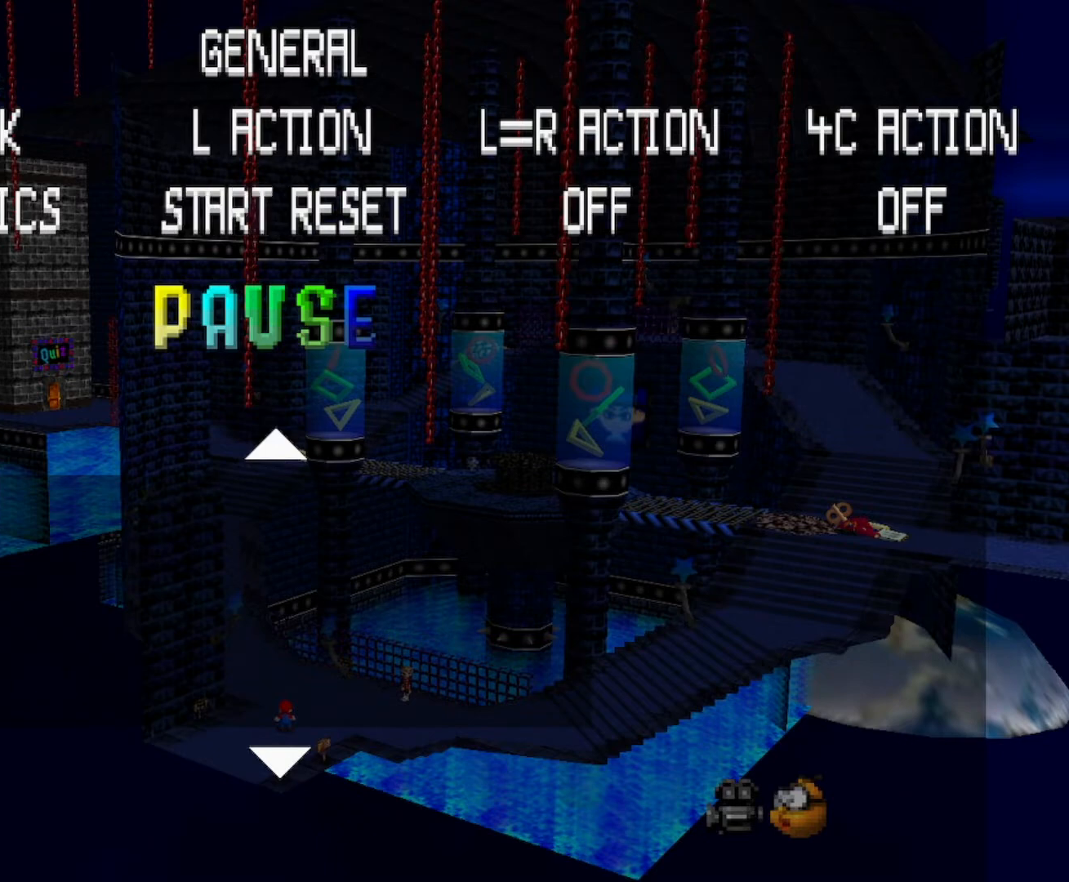
{"buttons": [], "left_stick": "center", "events": [[400, "C_UP", "down"], [433, "C_UP", "up"]]}
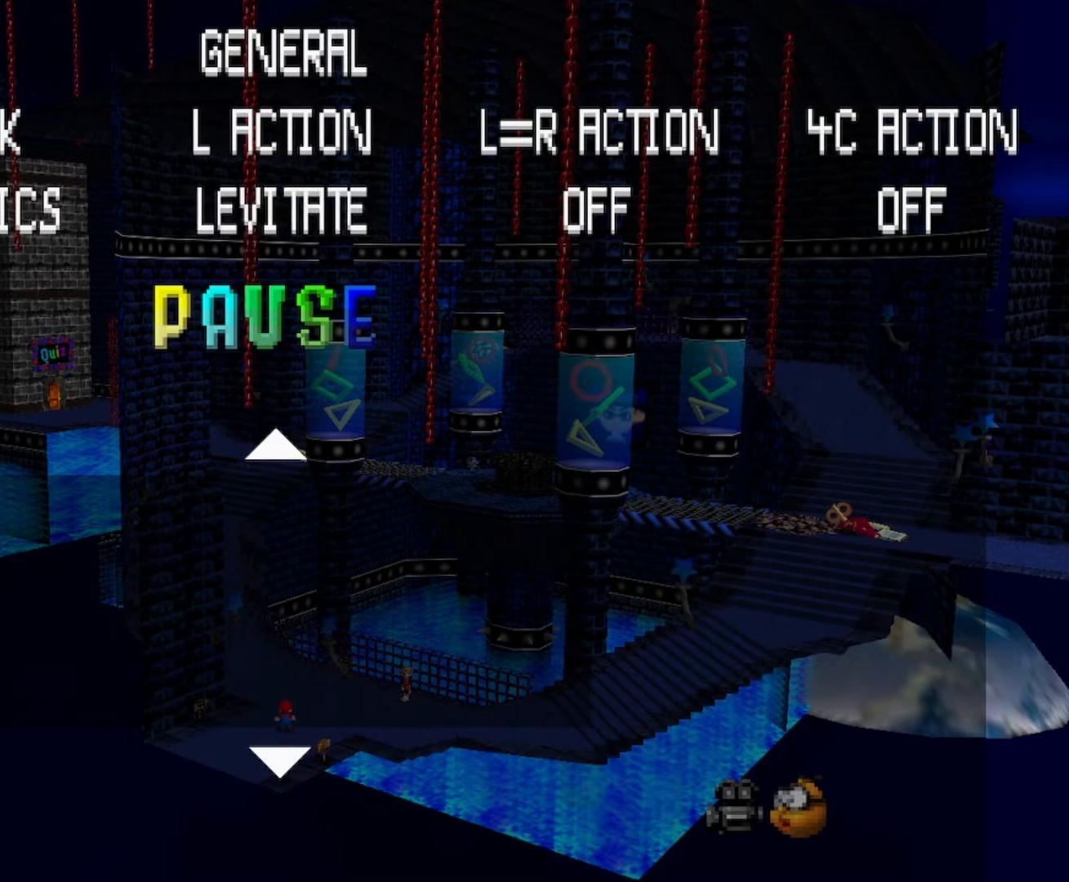
{"buttons": [], "left_stick": "center", "events": []}
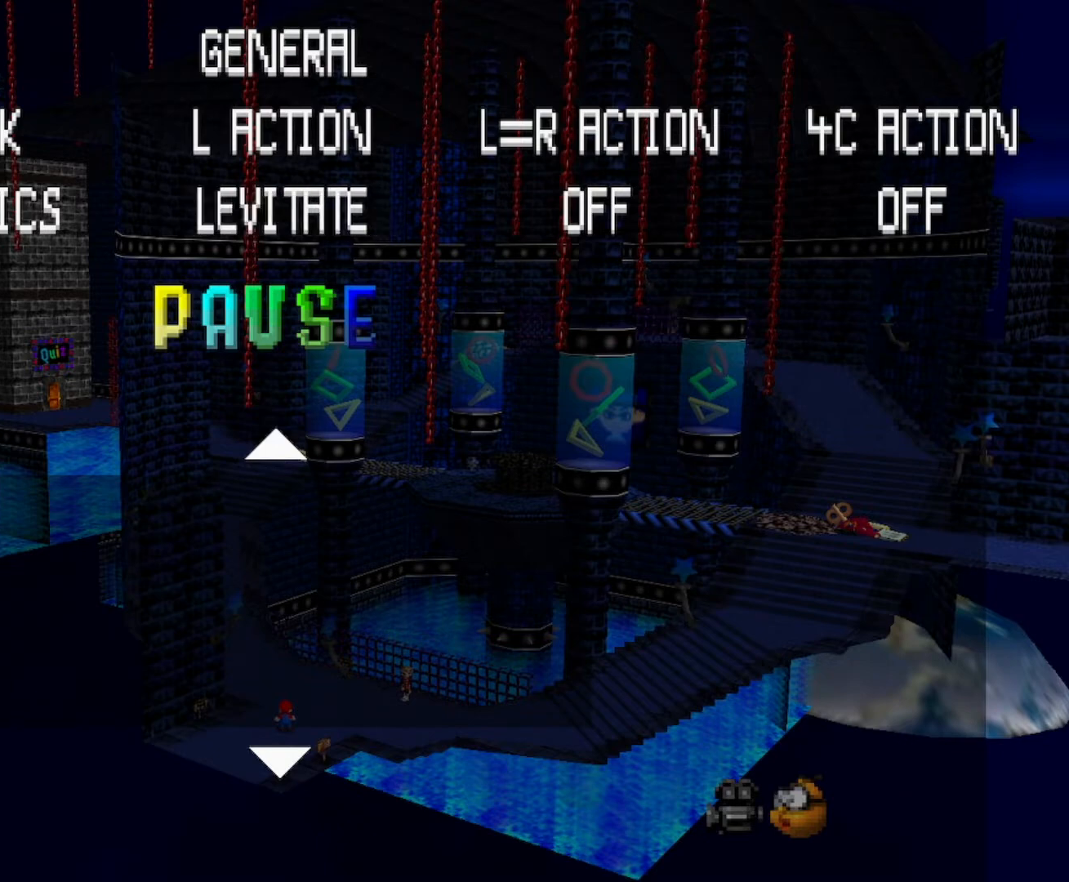
{"buttons": ["C_UP"], "left_stick": "center", "events": [[467, "C_UP", "down"]]}
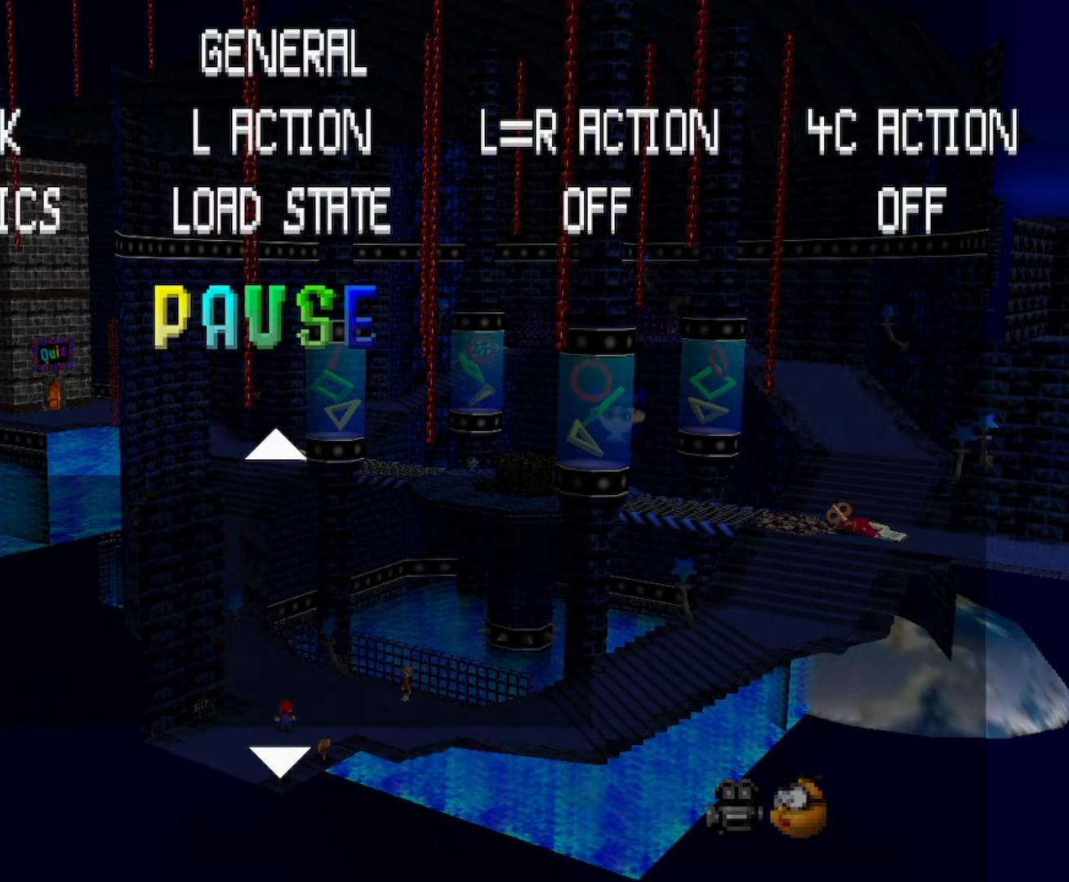
{"buttons": [], "left_stick": "center", "events": [[67, "C_UP", "up"]]}
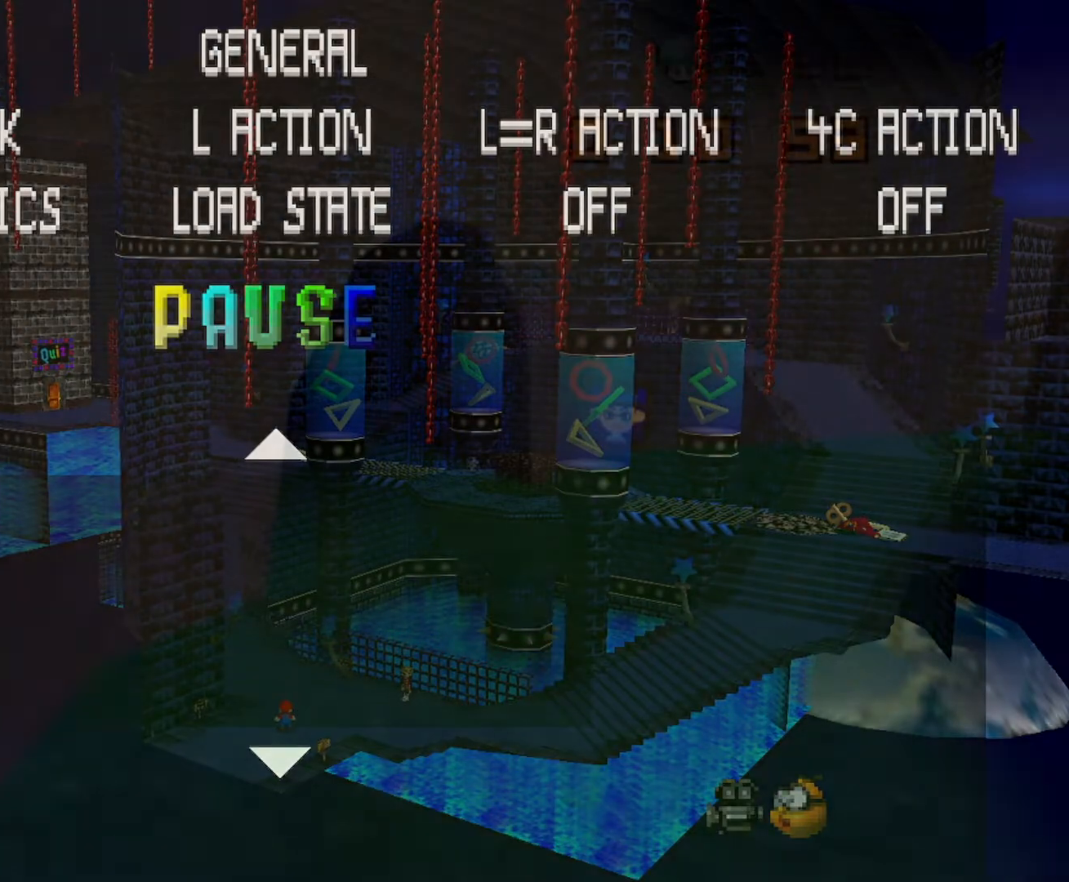
{"buttons": [], "left_stick": "center", "events": [[100, "left_stick", "up"], [266, "left_stick", "center"]]}
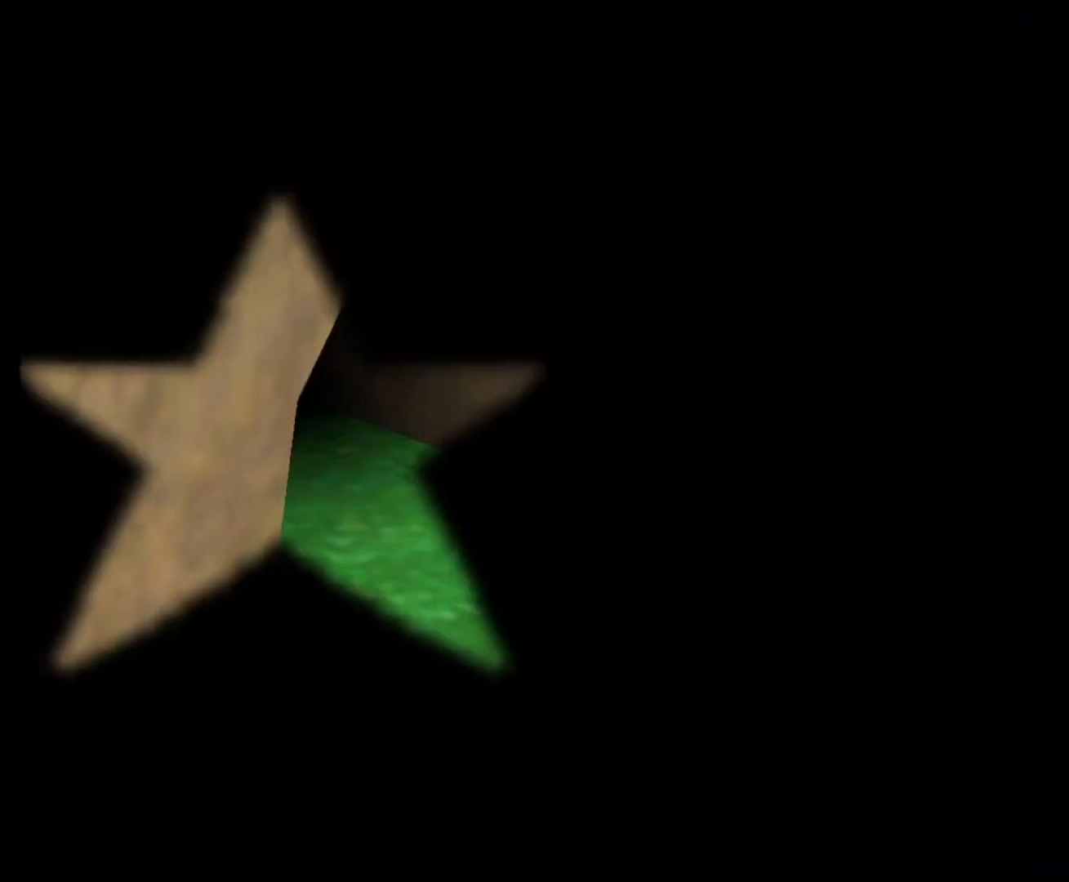
{"buttons": [], "left_stick": "center", "events": []}
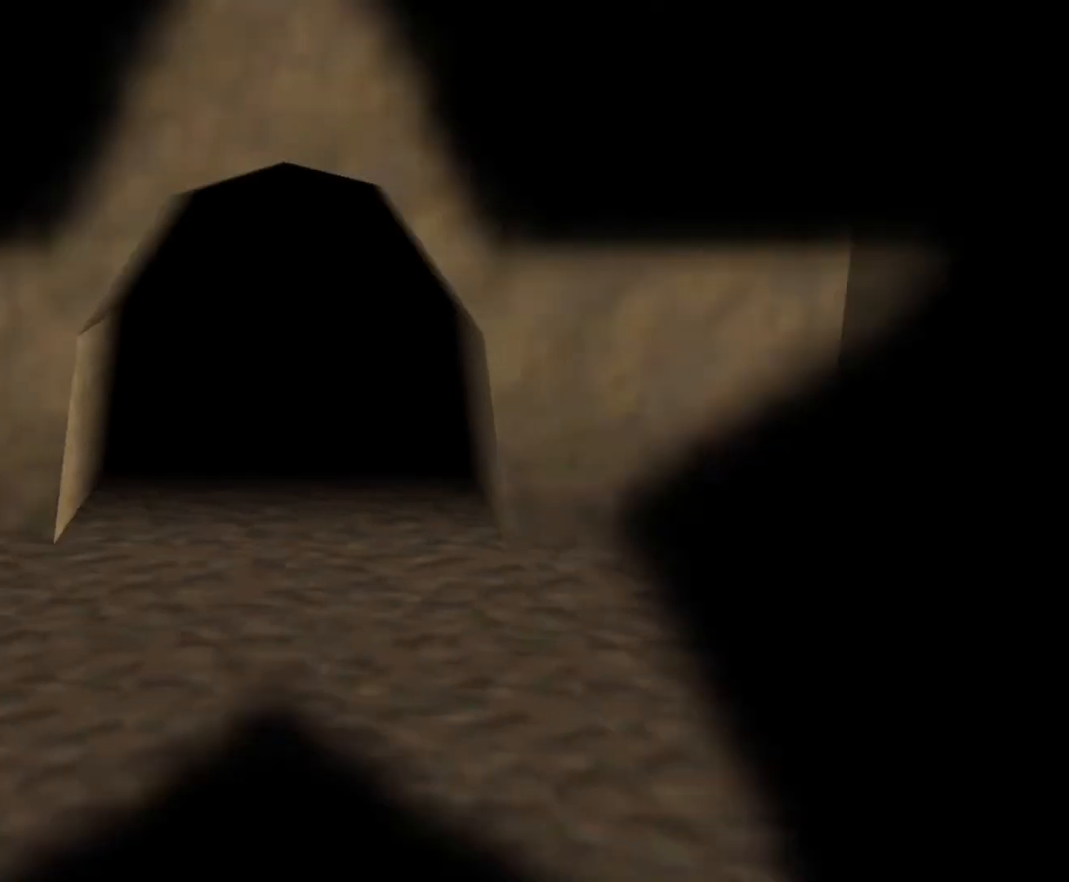
{"buttons": ["C_LEFT"], "left_stick": "center", "events": [[400, "C_LEFT", "down"]]}
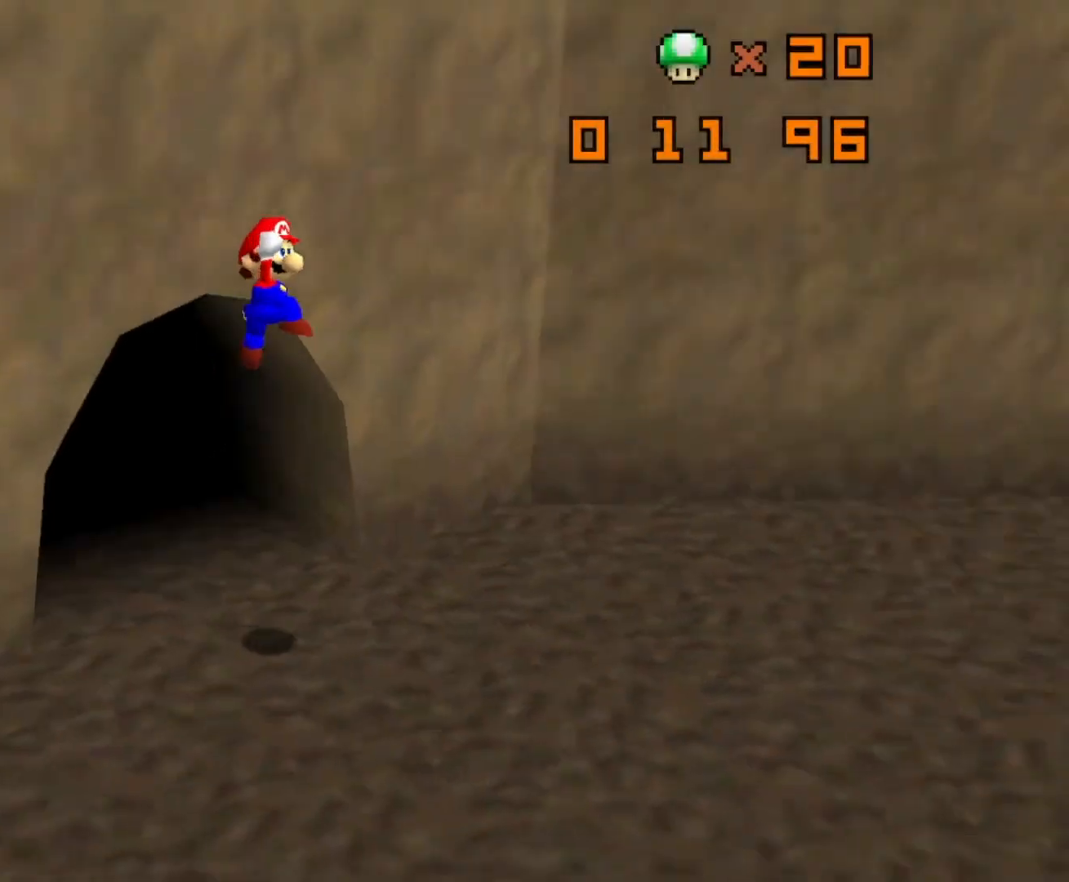
{"buttons": [], "left_stick": "right", "events": [[67, "C_LEFT", "up"], [134, "C_LEFT", "down"], [234, "left_stick", "right"], [267, "C_LEFT", "up"], [267, "L1", "down"], [300, "DPAD_DOWN", "down"], [334, "DPAD_DOWN", "up"], [334, "L1", "up"]]}
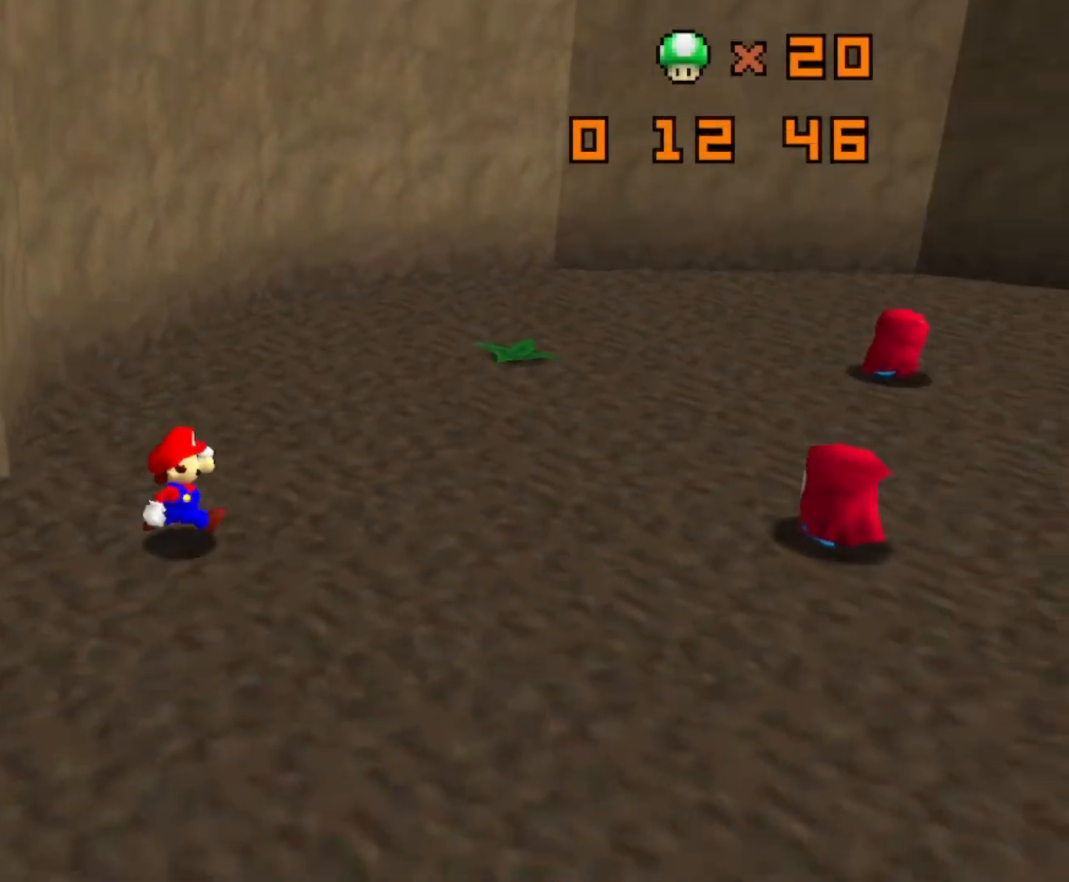
{"buttons": ["Z"], "left_stick": "right", "events": [[133, "Z", "down"], [200, "A", "down"], [400, "A", "up"]]}
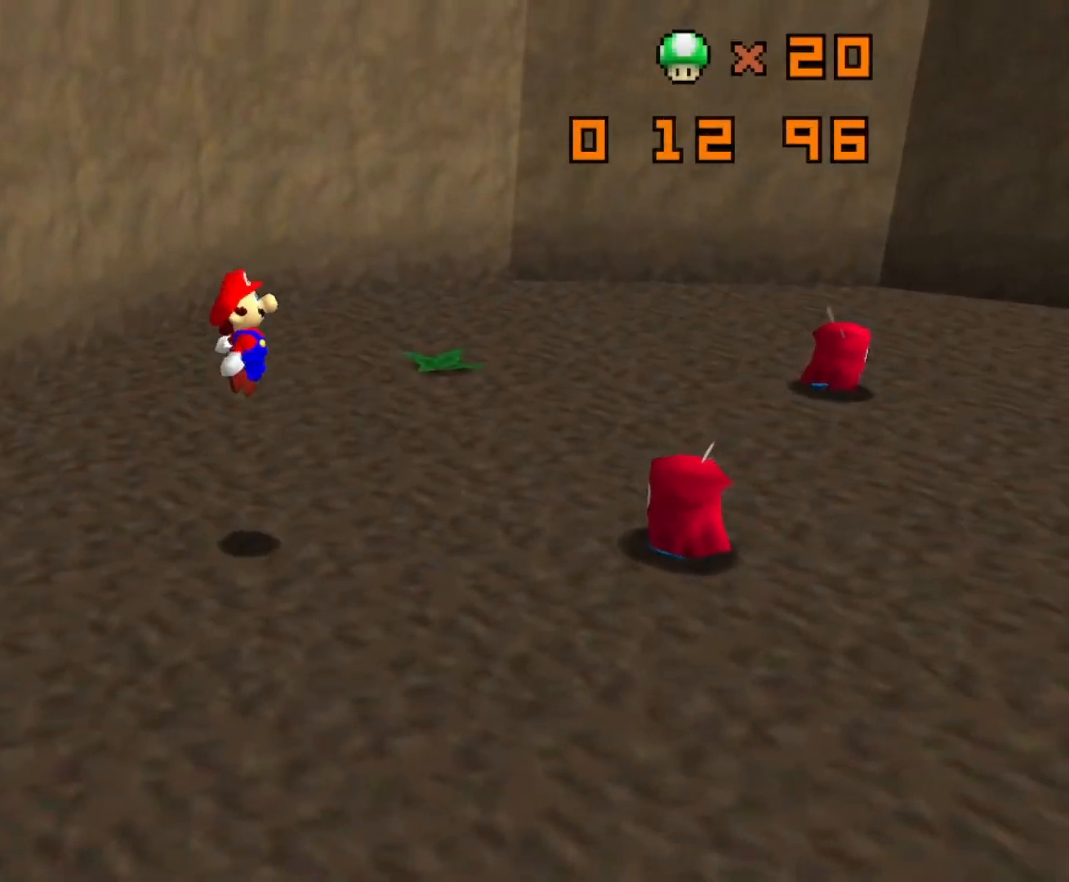
{"buttons": ["Z", "C_DOWN", "C_LEFT"], "left_stick": "right", "events": [[267, "C_DOWN", "down"], [267, "C_LEFT", "down"], [367, "C_DOWN", "up"], [400, "C_LEFT", "up"], [467, "C_DOWN", "down"], [467, "C_LEFT", "down"]]}